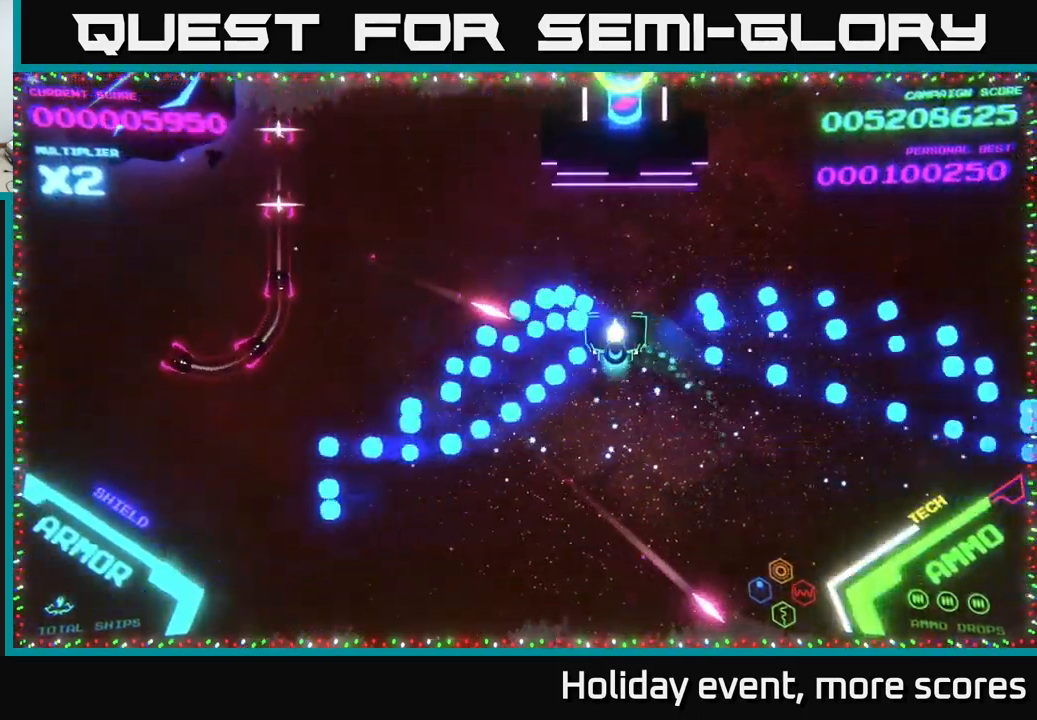
Gameplay with a controller (Xbox layout); each line is a JSON object with the inputs held at the frame after it. "events" lists button and stick changes between this image and that frame as [ms after this image, input, new state], when the widget could be followed in between.
{"buttons": ["B"], "left_stick": "up-left", "right_stick": "center", "events": [[50, "B", "down"], [116, "left_stick", "up-left"], [216, "B", "up"], [266, "B", "down"]]}
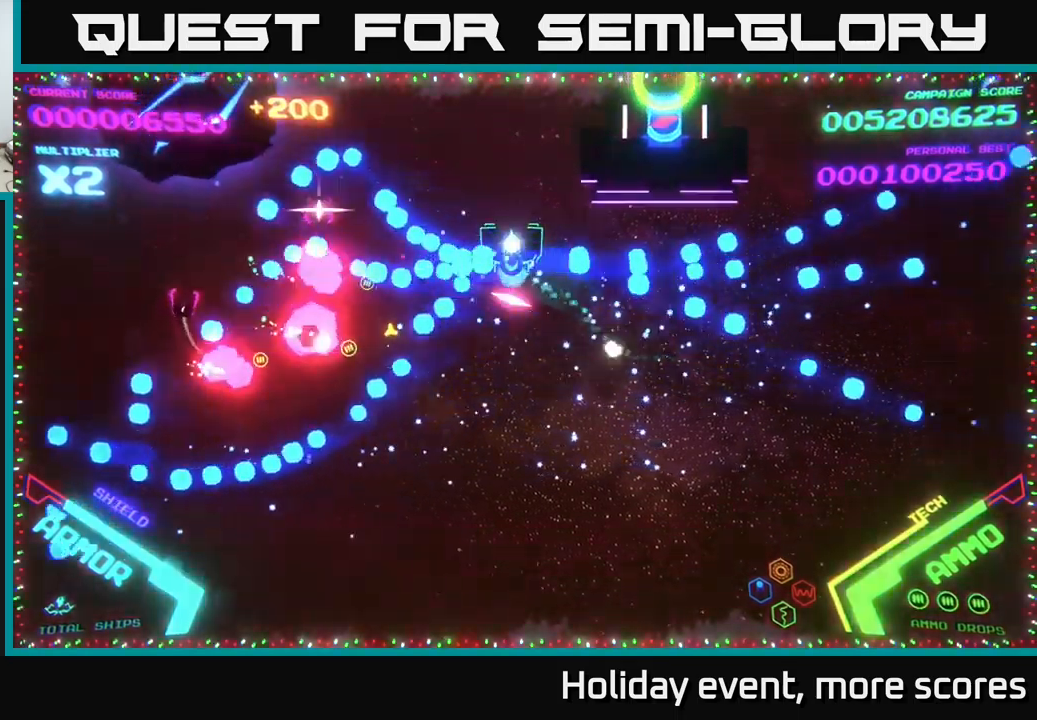
{"buttons": ["B"], "left_stick": "down-left", "right_stick": "center", "events": [[266, "left_stick", "down-left"], [283, "B", "up"], [400, "B", "down"]]}
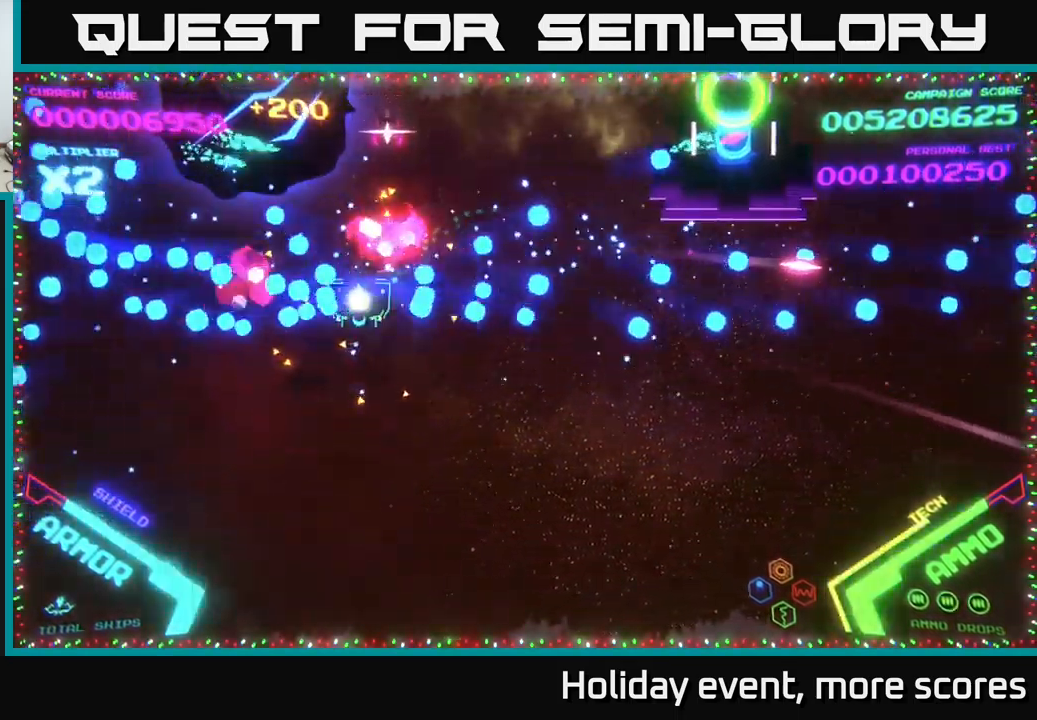
{"buttons": [], "left_stick": "down", "right_stick": "center", "events": [[33, "B", "up"], [183, "X", "down"], [216, "X", "up"], [216, "left_stick", "down"], [283, "X", "down"], [350, "X", "up"], [416, "X", "down"], [466, "X", "up"]]}
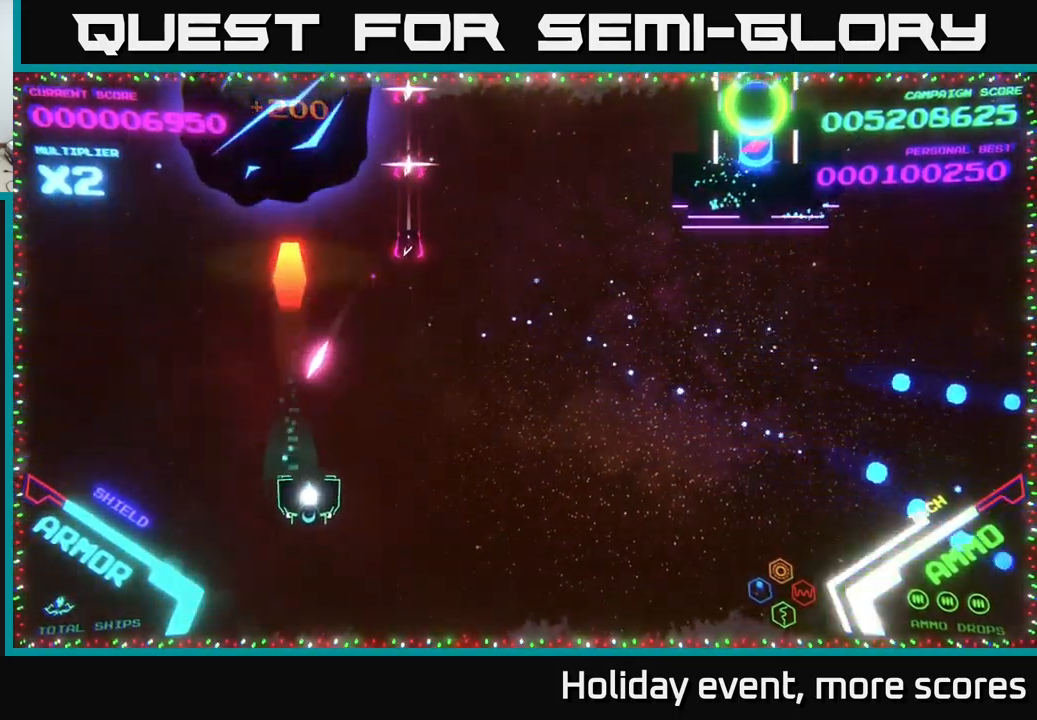
{"buttons": [], "left_stick": "up-right", "right_stick": "center", "events": [[33, "left_stick", "right"], [433, "left_stick", "up-right"]]}
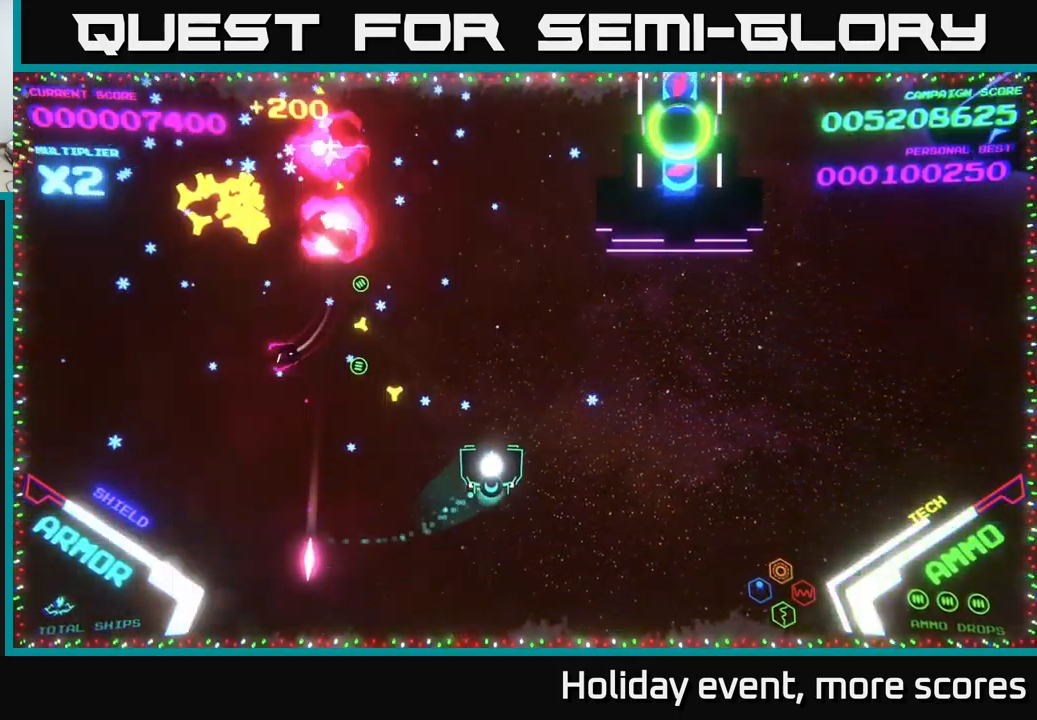
{"buttons": ["B"], "left_stick": "up", "right_stick": "center", "events": [[33, "B", "down"], [116, "B", "up"], [216, "B", "down"], [300, "left_stick", "up-left"], [383, "B", "up"], [466, "left_stick", "up"], [483, "B", "down"]]}
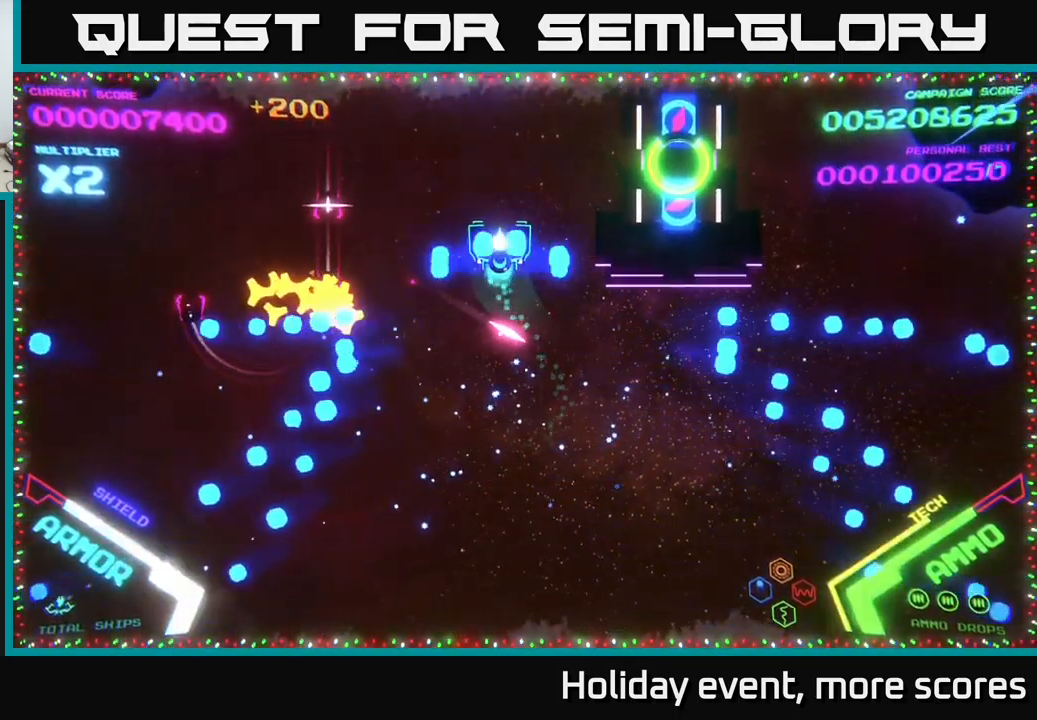
{"buttons": ["B"], "left_stick": "down-left", "right_stick": "center", "events": [[333, "left_stick", "down-left"], [366, "B", "up"], [433, "B", "down"]]}
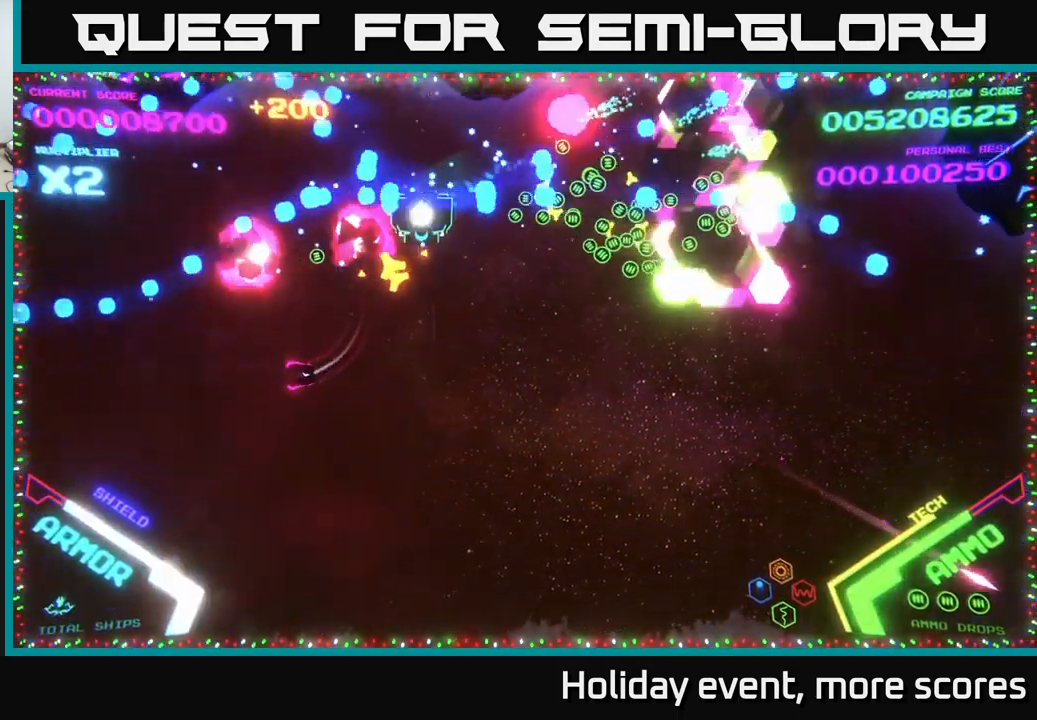
{"buttons": [], "left_stick": "down-right", "right_stick": "center", "events": [[50, "B", "up"], [66, "left_stick", "down"], [83, "B", "down"], [216, "B", "up"], [283, "left_stick", "down-right"]]}
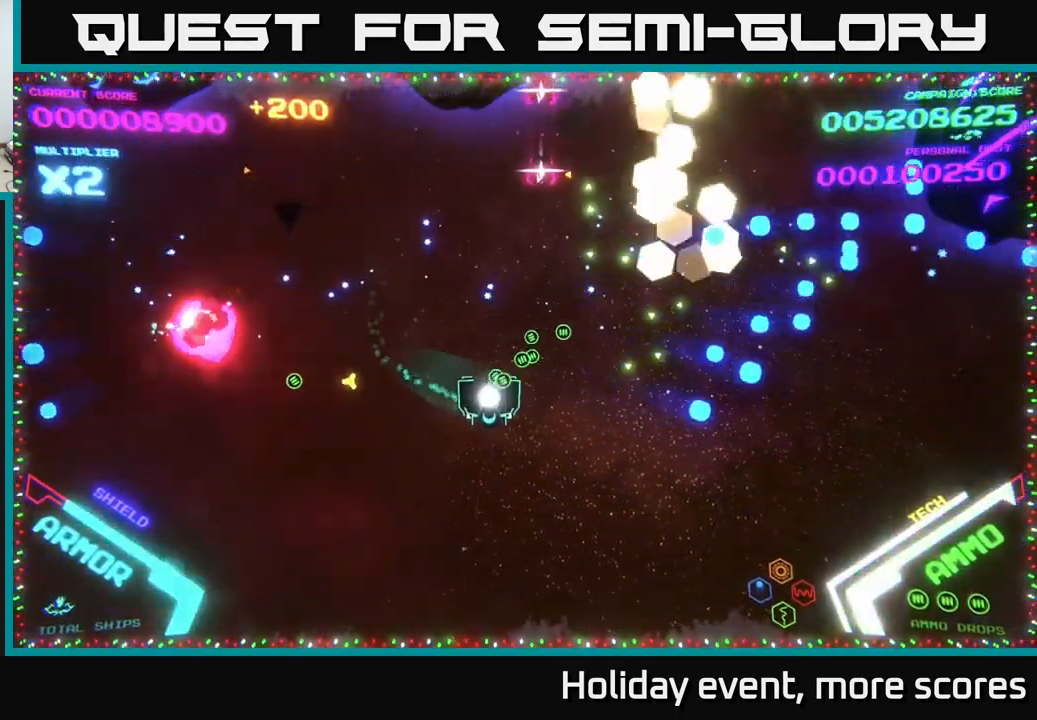
{"buttons": ["X"], "left_stick": "right", "right_stick": "center", "events": [[33, "left_stick", "down"], [133, "X", "down"], [183, "X", "up"], [250, "X", "down"], [316, "X", "up"], [366, "X", "down"], [433, "X", "up"], [450, "X", "down"], [483, "left_stick", "right"]]}
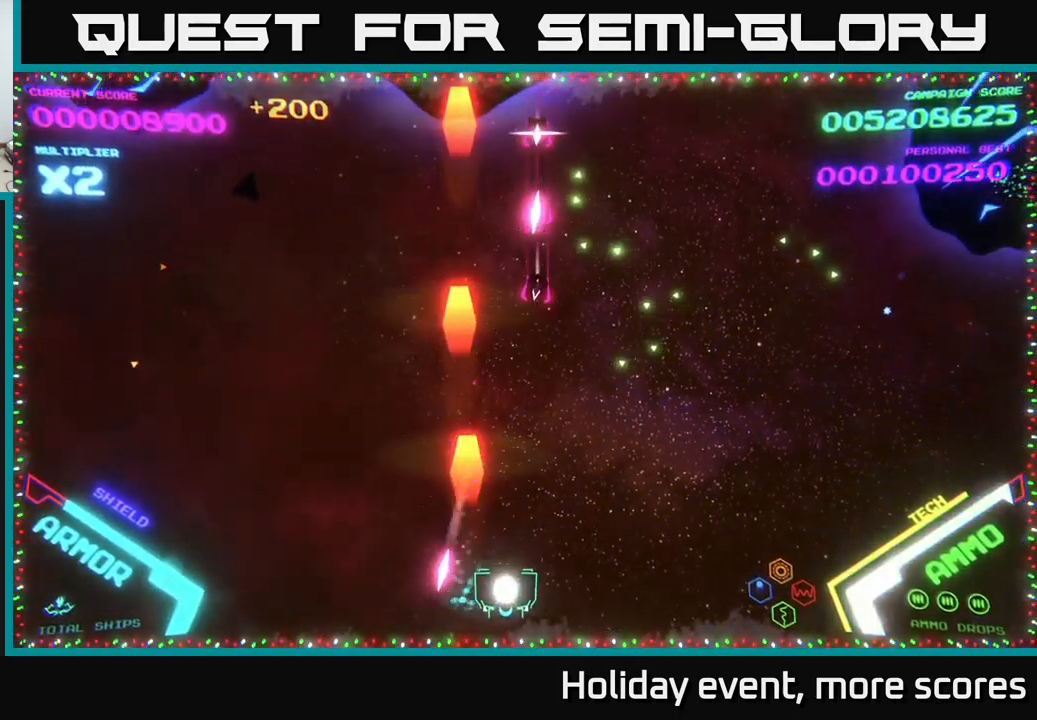
{"buttons": [], "left_stick": "up", "right_stick": "center", "events": [[16, "X", "up"], [216, "B", "down"], [233, "left_stick", "up-right"], [483, "left_stick", "up"], [500, "B", "up"]]}
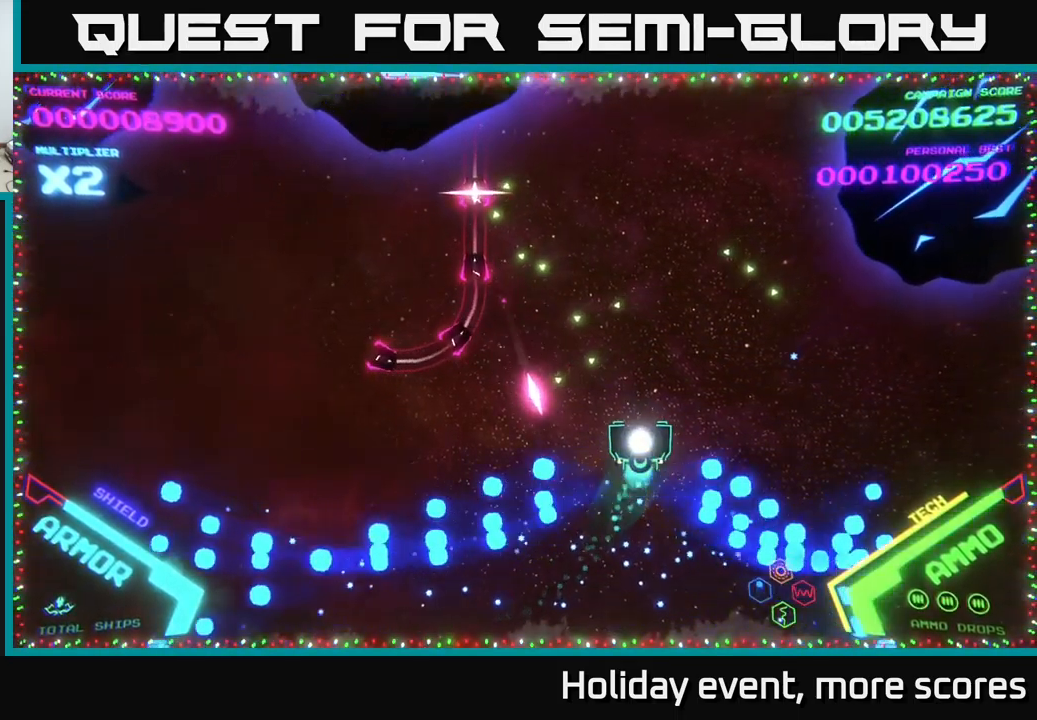
{"buttons": ["B"], "left_stick": "up", "right_stick": "center", "events": [[100, "B", "down"]]}
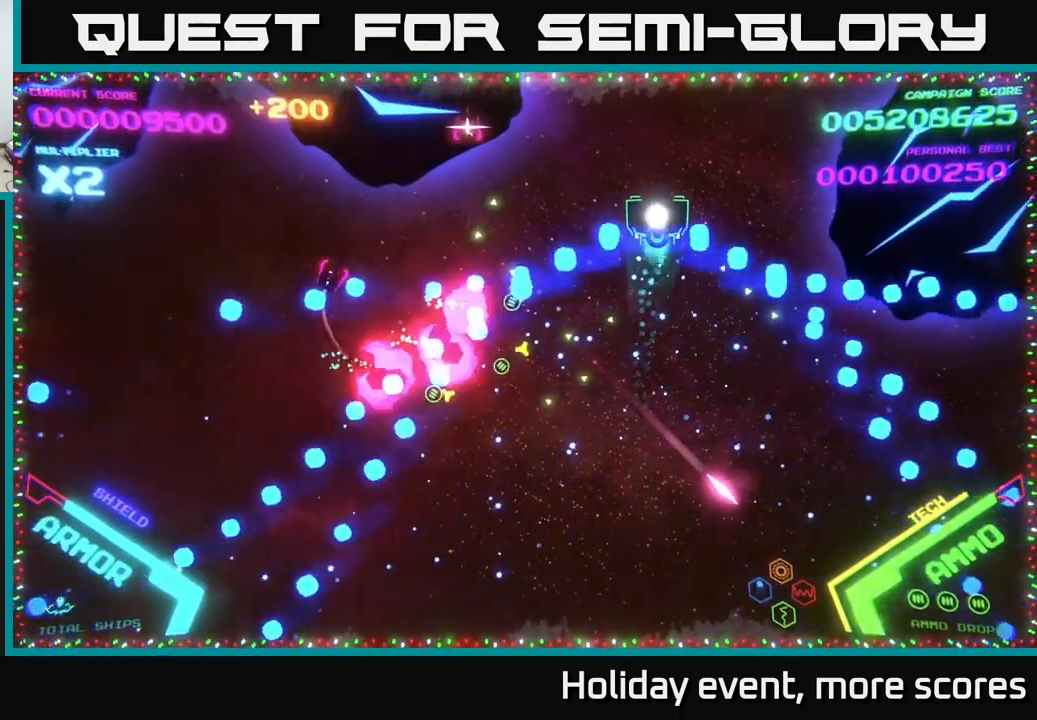
{"buttons": ["B"], "left_stick": "down-left", "right_stick": "center", "events": [[283, "left_stick", "down-left"]]}
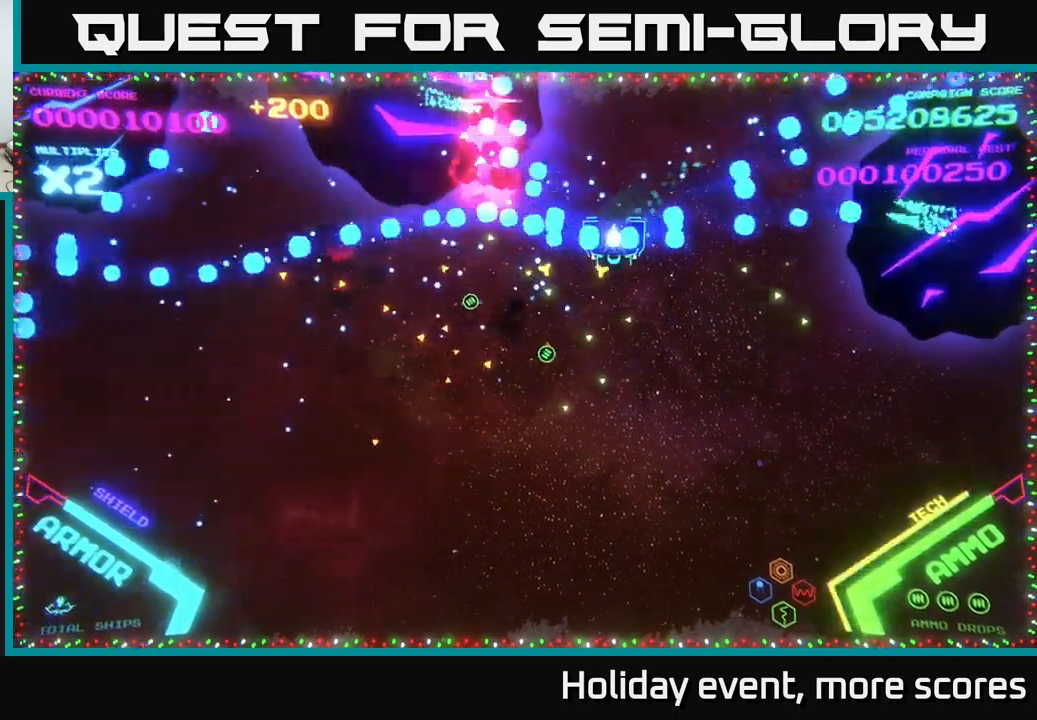
{"buttons": ["B"], "left_stick": "down-left", "right_stick": "center", "events": [[33, "B", "up"], [50, "left_stick", "up-right"], [83, "B", "down"], [167, "B", "up"], [217, "B", "down"], [233, "left_stick", "down-right"], [317, "left_stick", "down-left"], [367, "B", "up"], [433, "B", "down"]]}
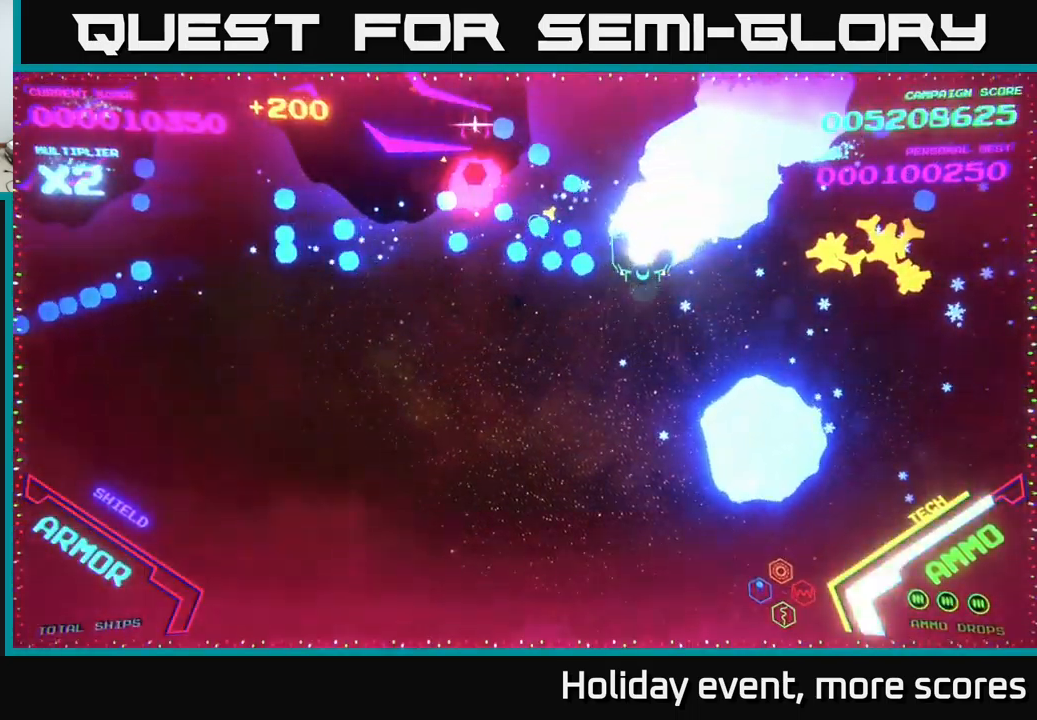
{"buttons": [], "left_stick": "center", "right_stick": "center", "events": [[67, "B", "up"], [117, "B", "down"], [150, "left_stick", "down"], [300, "B", "up"], [483, "left_stick", "center"]]}
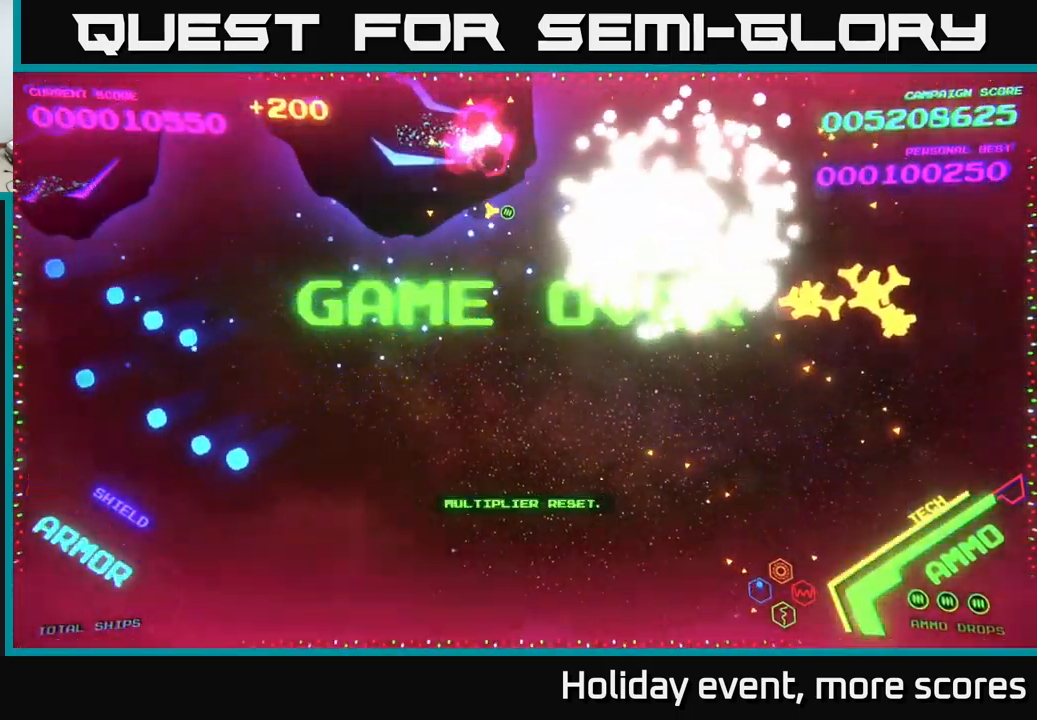
{"buttons": [], "left_stick": "center", "right_stick": "center", "events": [[150, "L3", "down"], [250, "L3", "up"], [317, "START", "down"], [450, "START", "up"]]}
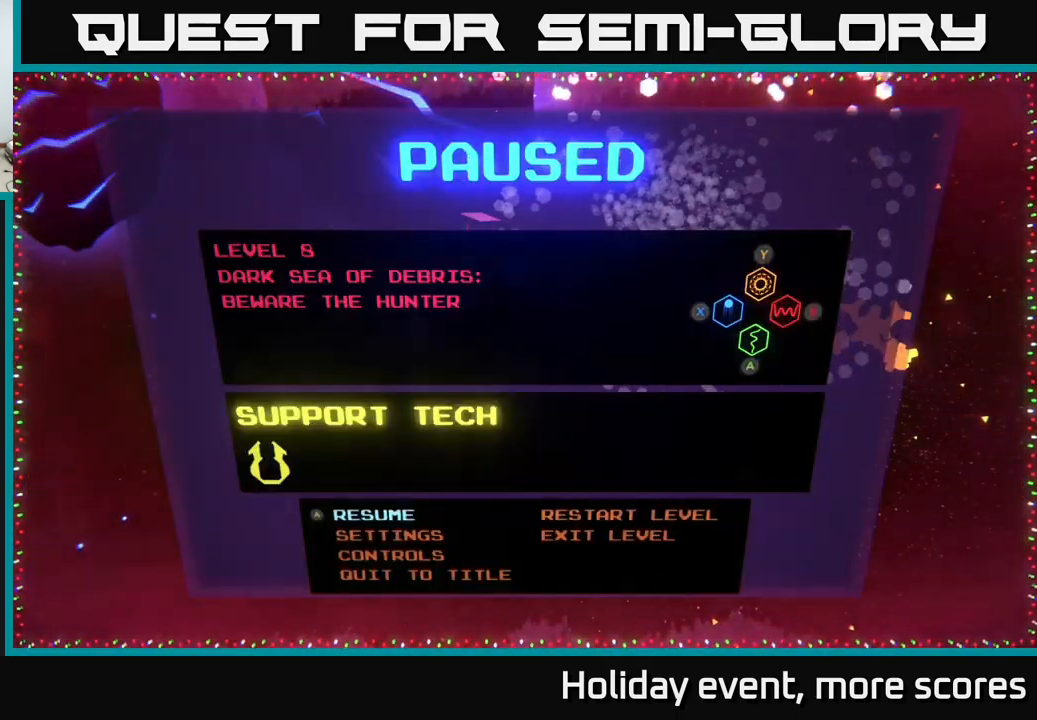
{"buttons": [], "left_stick": "center", "right_stick": "center", "events": [[50, "left_stick", "right"], [200, "A", "down"], [250, "A", "up"], [250, "left_stick", "left"], [400, "A", "down"], [417, "left_stick", "center"], [467, "A", "up"]]}
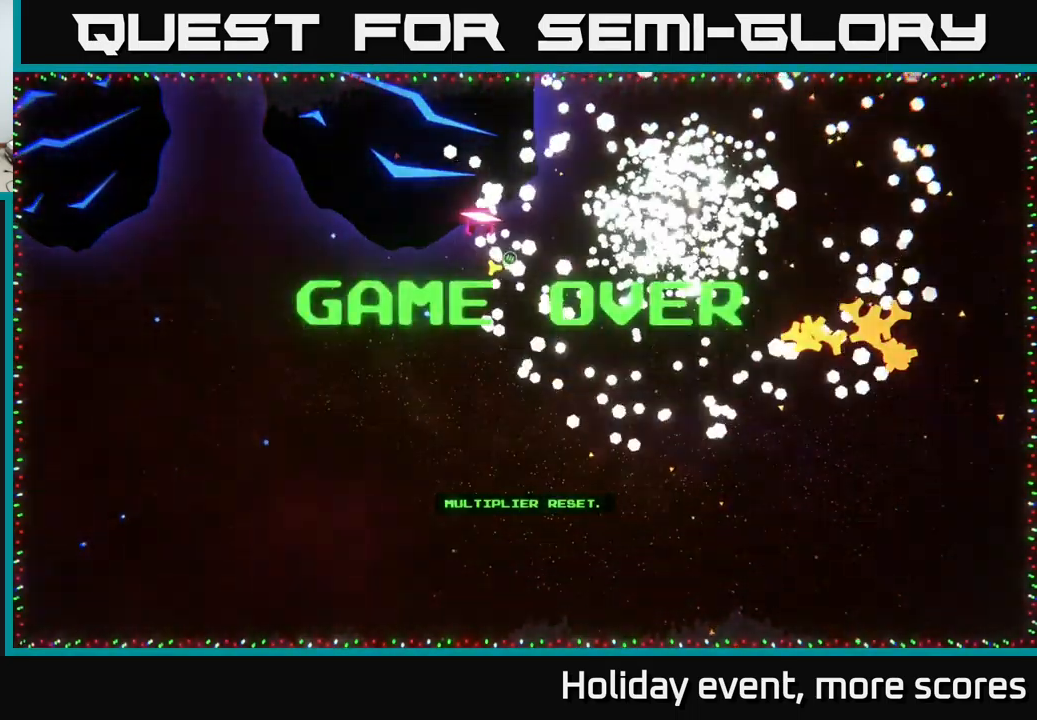
{"buttons": [], "left_stick": "center", "right_stick": "center", "events": []}
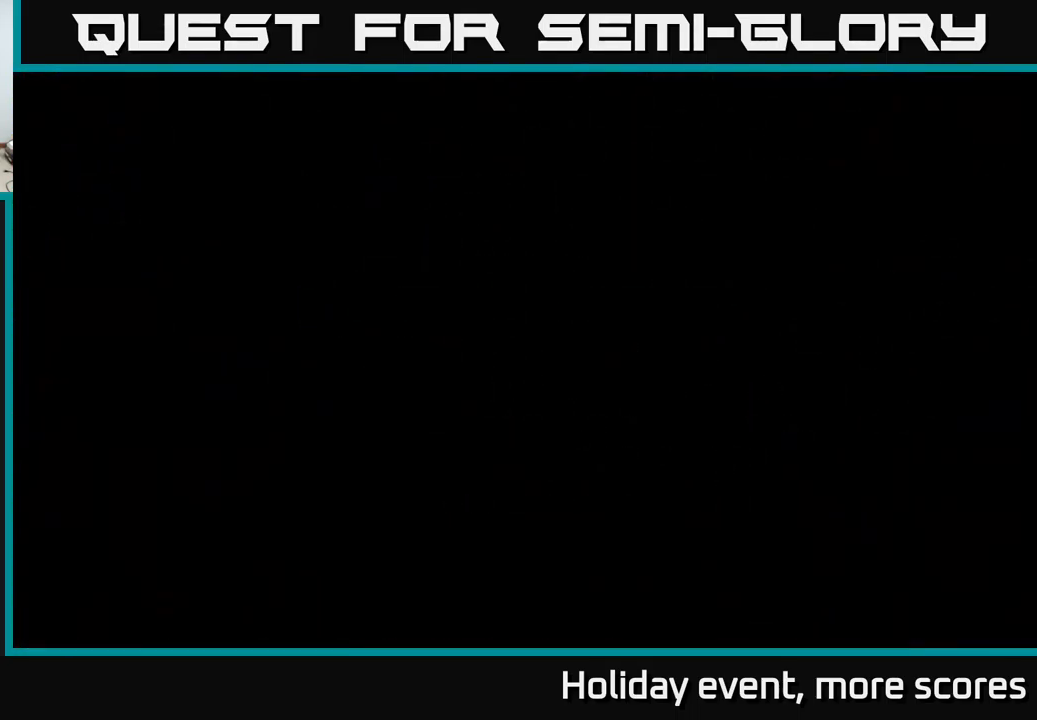
{"buttons": [], "left_stick": "center", "right_stick": "center", "events": []}
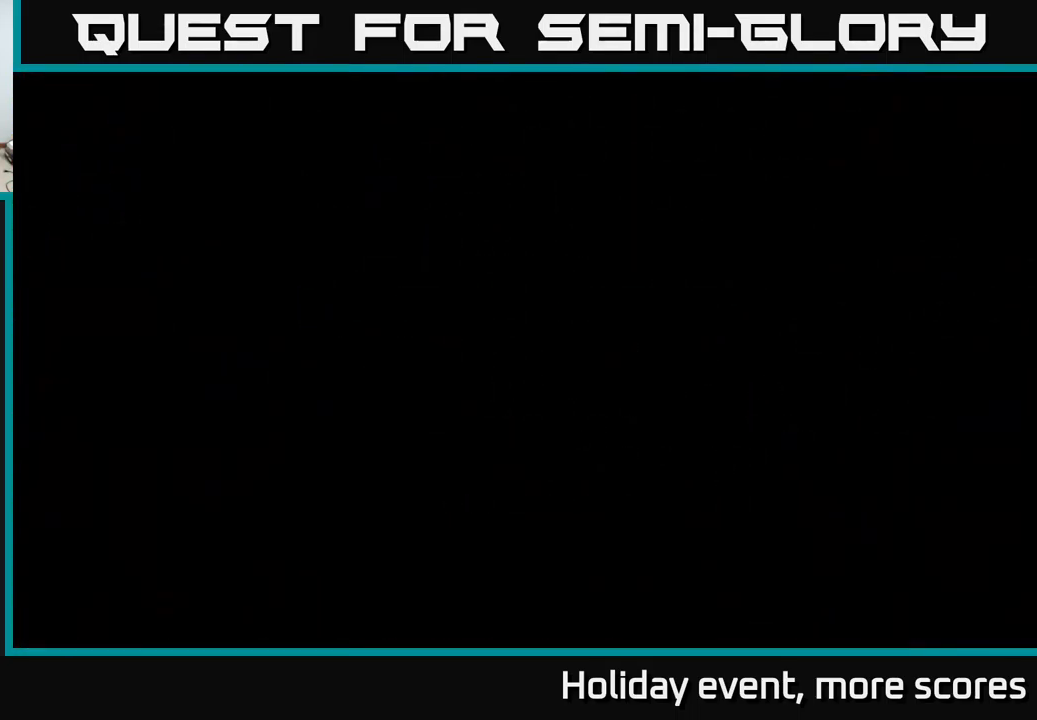
{"buttons": [], "left_stick": "center", "right_stick": "center", "events": []}
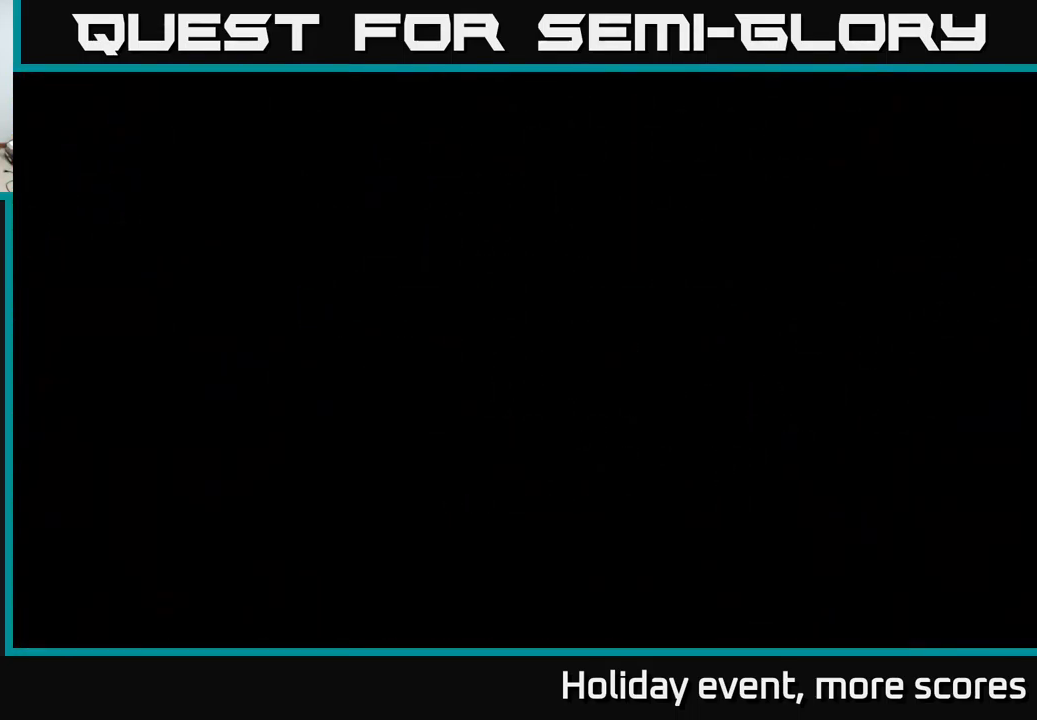
{"buttons": [], "left_stick": "center", "right_stick": "center", "events": []}
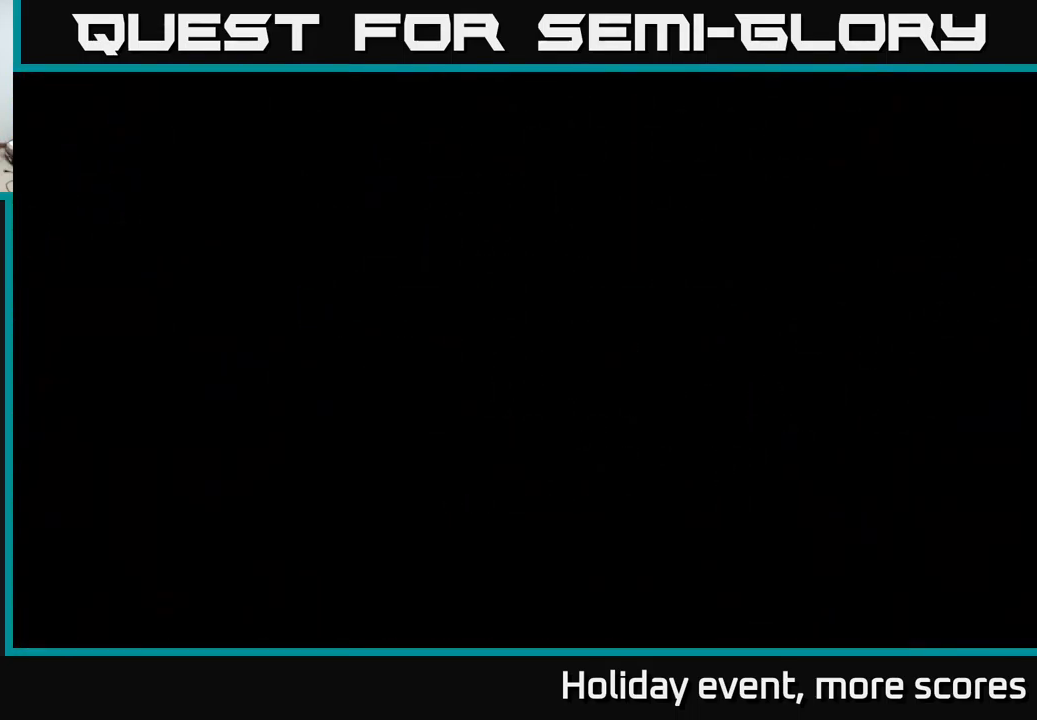
{"buttons": [], "left_stick": "center", "right_stick": "center", "events": []}
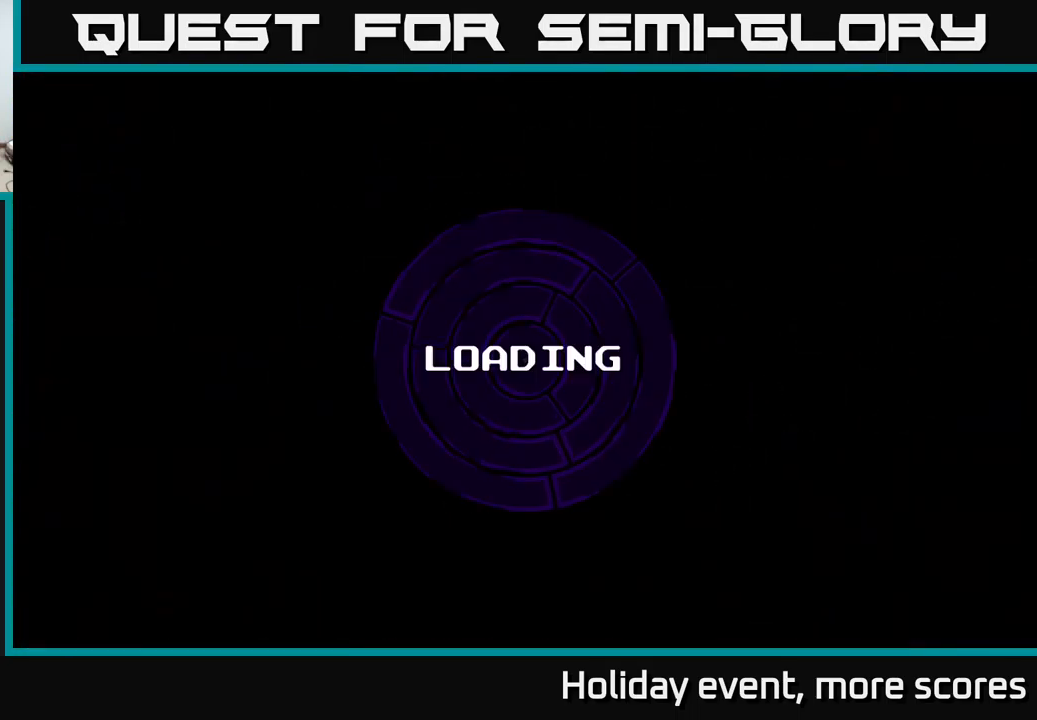
{"buttons": [], "left_stick": "center", "right_stick": "center", "events": []}
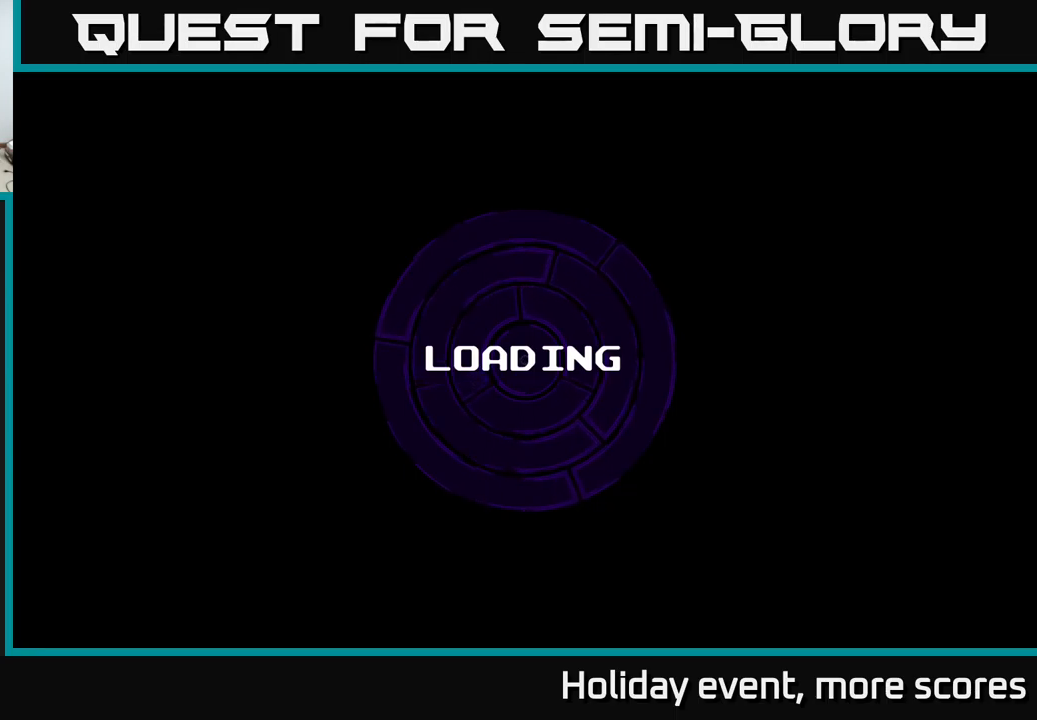
{"buttons": [], "left_stick": "center", "right_stick": "center", "events": [[34, "A", "down"], [100, "A", "up"], [217, "A", "down"], [250, "A", "up"]]}
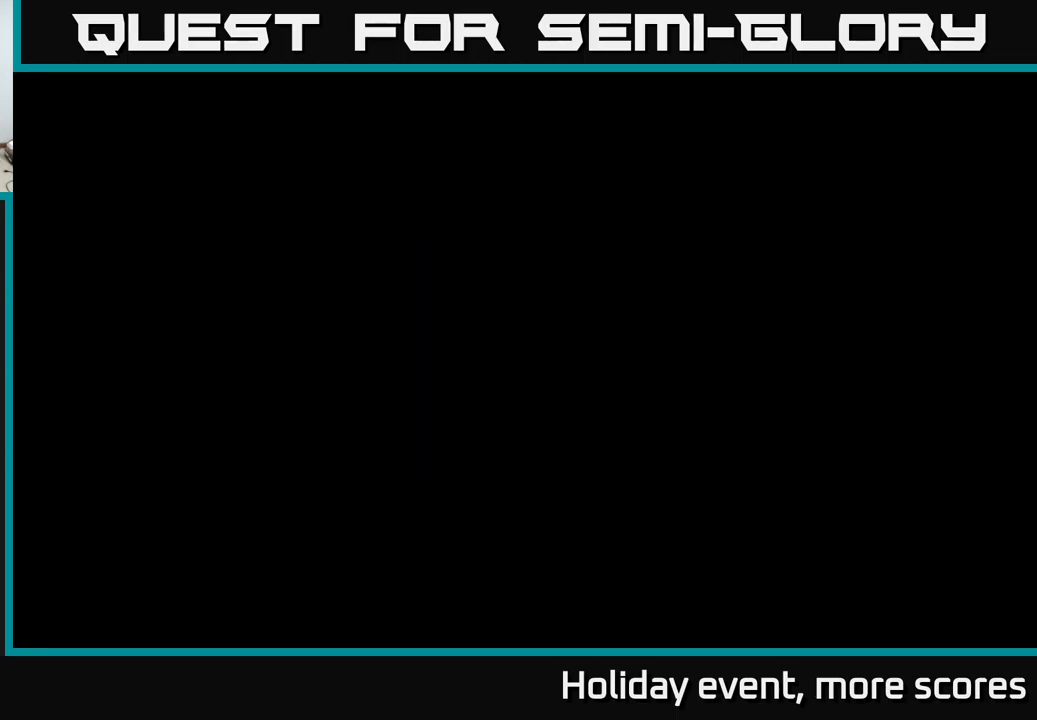
{"buttons": [], "left_stick": "center", "right_stick": "center", "events": []}
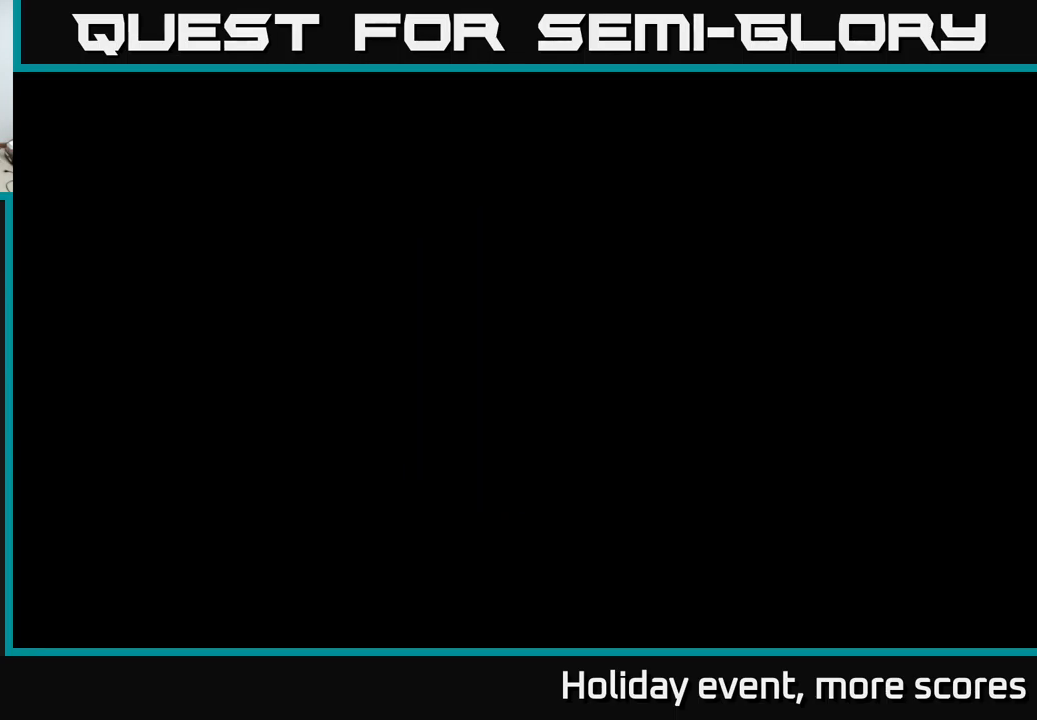
{"buttons": [], "left_stick": "center", "right_stick": "center", "events": []}
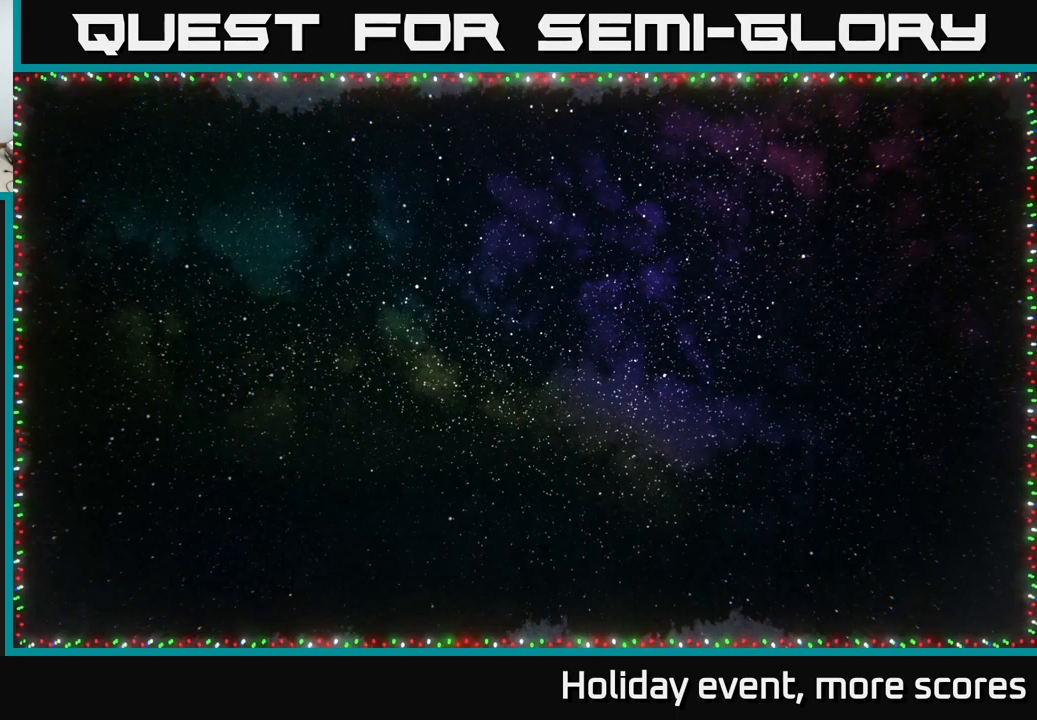
{"buttons": [], "left_stick": "center", "right_stick": "center", "events": [[284, "START", "down"], [334, "START", "up"]]}